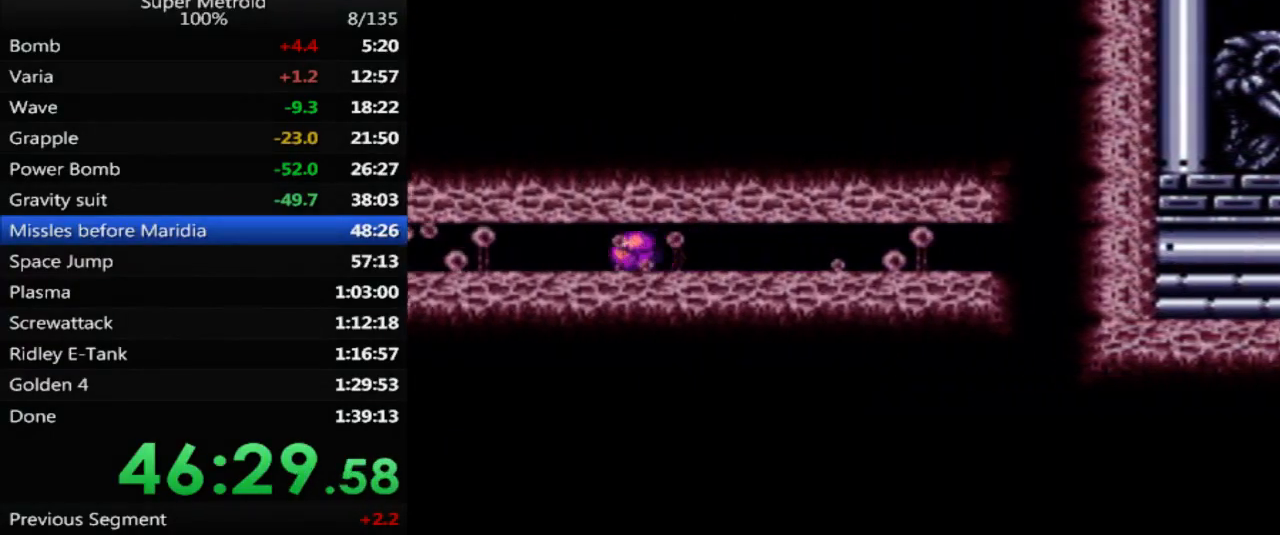
Gameplay with a controller (Nintendo layout); each line is a JSON object with the inputs held at the frame after it. "events" lists button and stick changes between this image and that frame as [ms after this image, input, new state], when the widget could be followed in between. Not read: L3 R3 SELECT.
{"buttons": ["DPAD_LEFT"], "events": []}
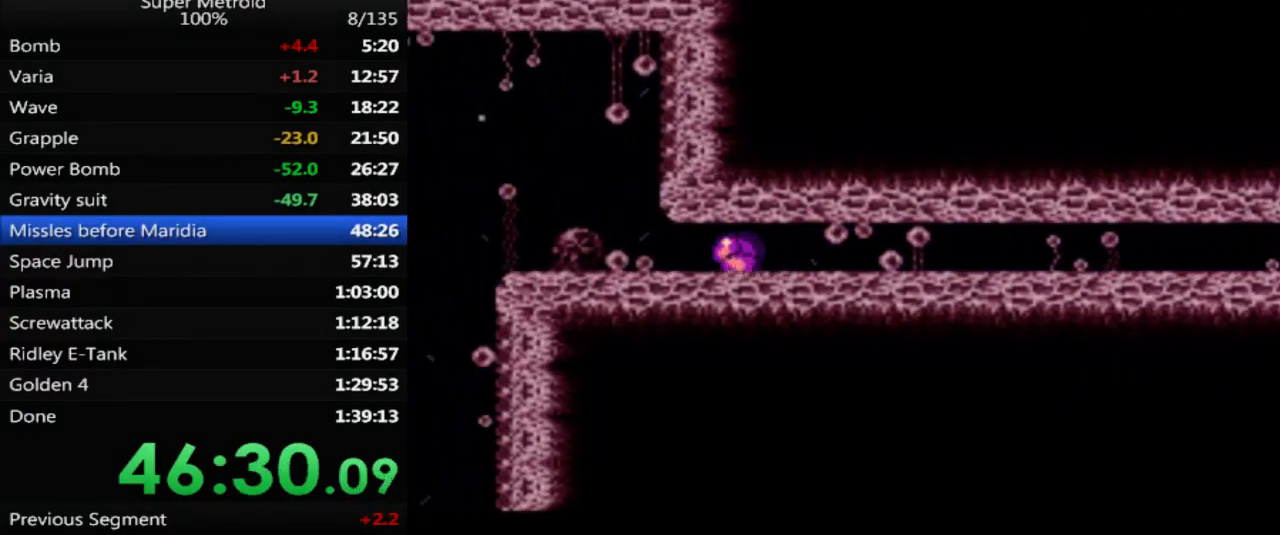
{"buttons": ["DPAD_LEFT"], "events": []}
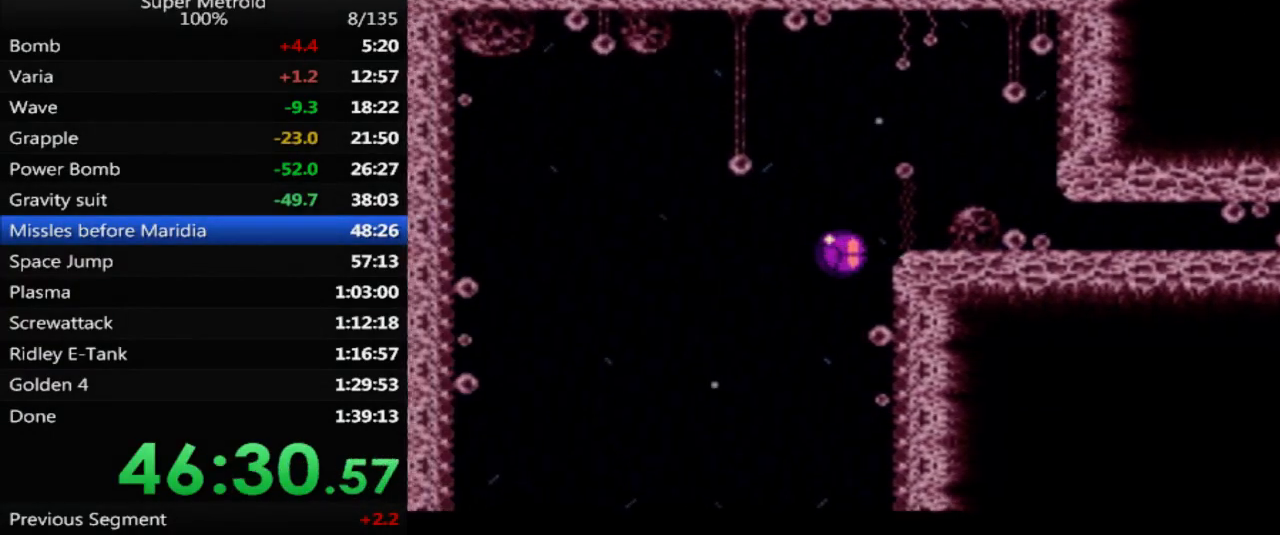
{"buttons": ["DPAD_LEFT"], "events": []}
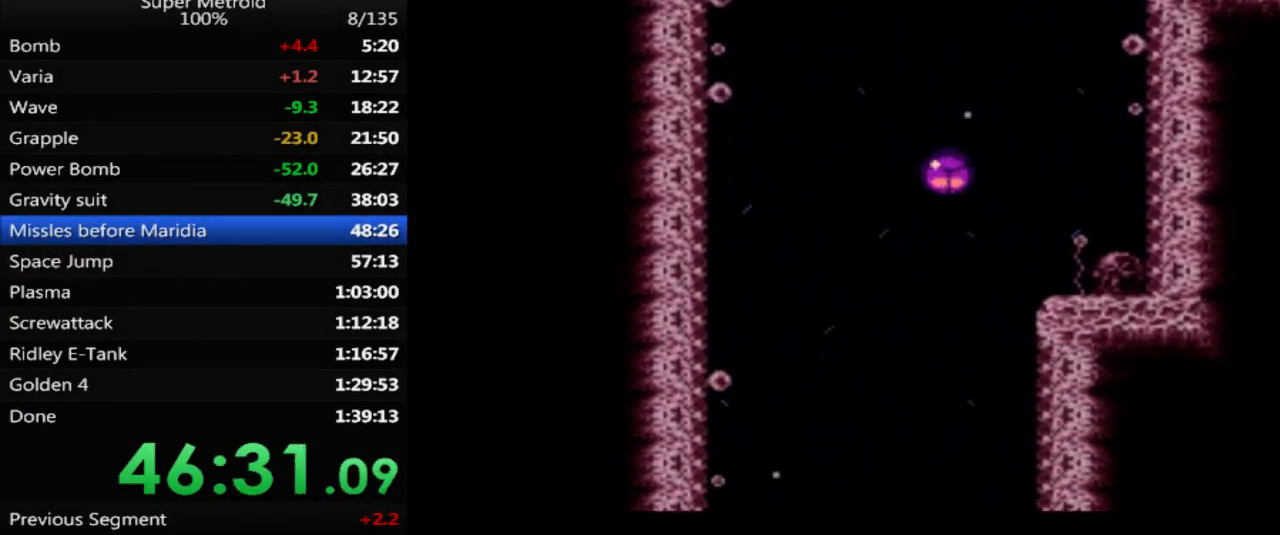
{"buttons": ["DPAD_LEFT"], "events": []}
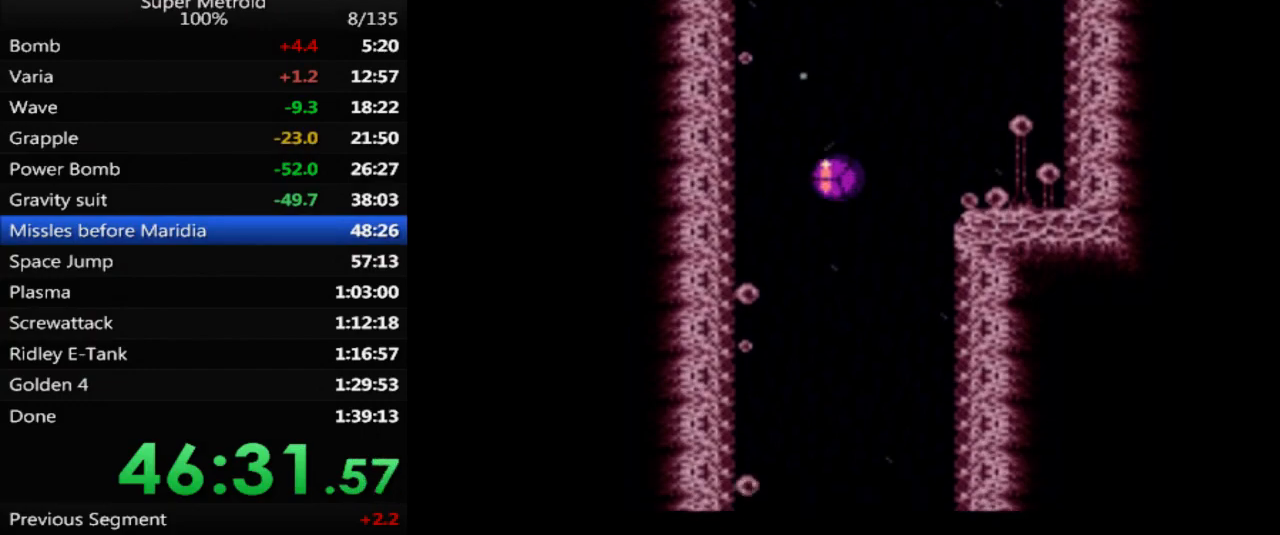
{"buttons": ["DPAD_LEFT"], "events": []}
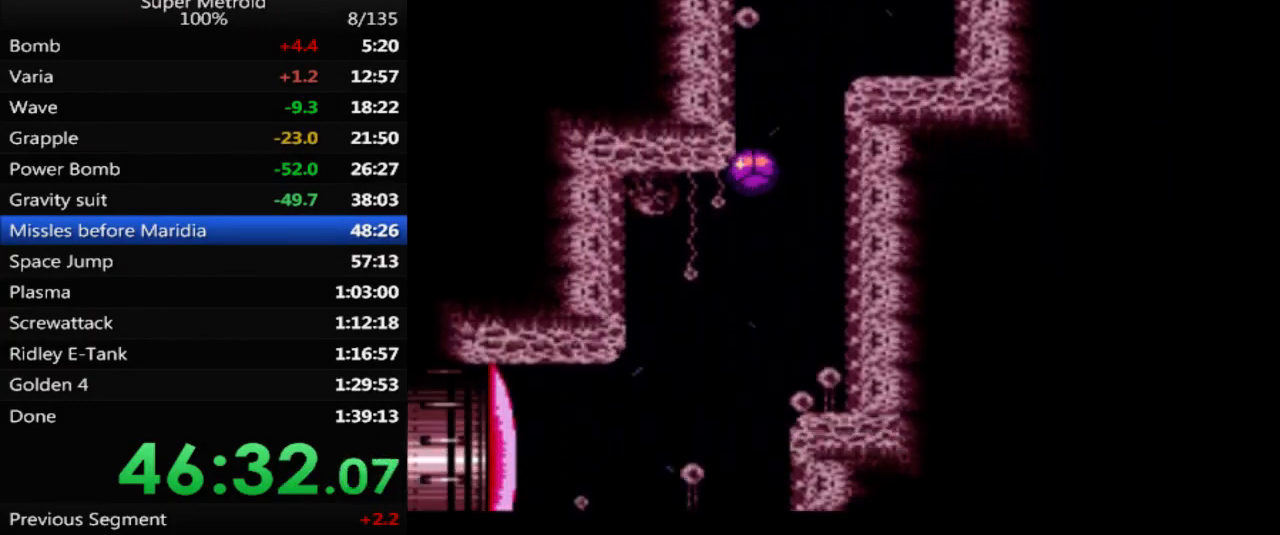
{"buttons": ["X"], "events": [[33, "DPAD_LEFT", "up"], [233, "DPAD_UP", "down"], [333, "DPAD_UP", "up"], [417, "X", "down"]]}
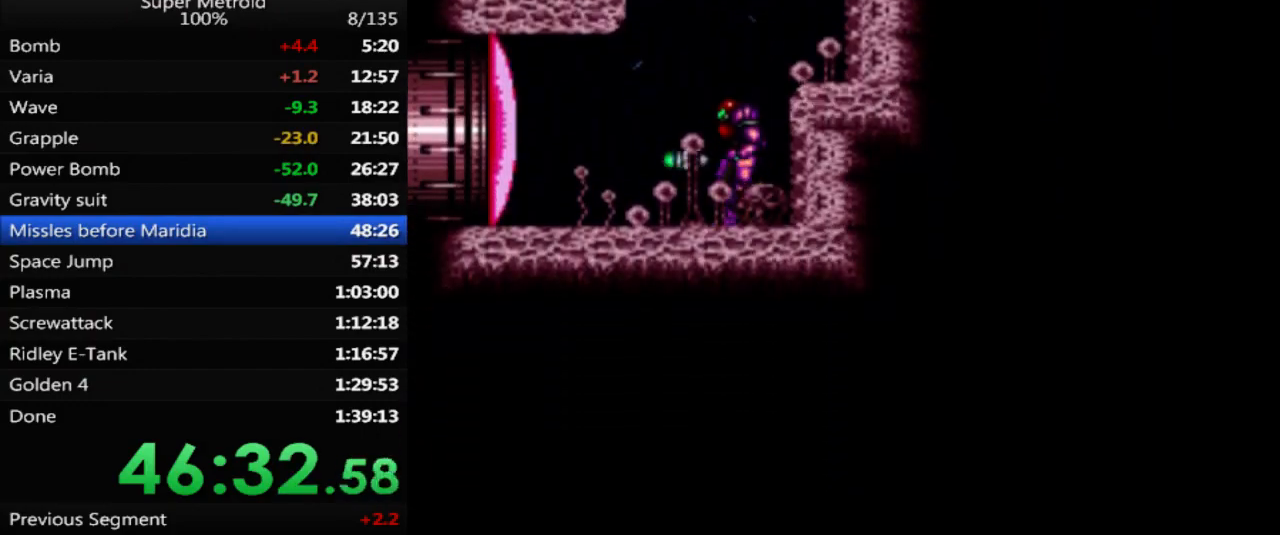
{"buttons": ["B", "DPAD_LEFT"], "events": [[17, "X", "up"], [83, "Y", "down"], [183, "DPAD_LEFT", "down"], [200, "Y", "up"], [267, "B", "down"]]}
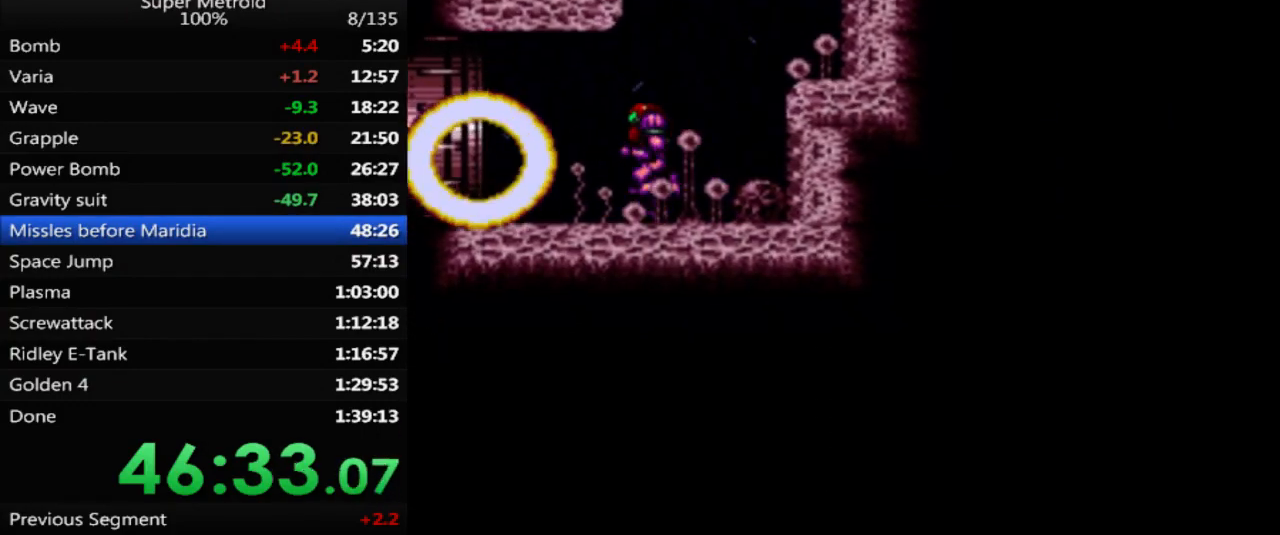
{"buttons": ["B", "DPAD_LEFT"], "events": []}
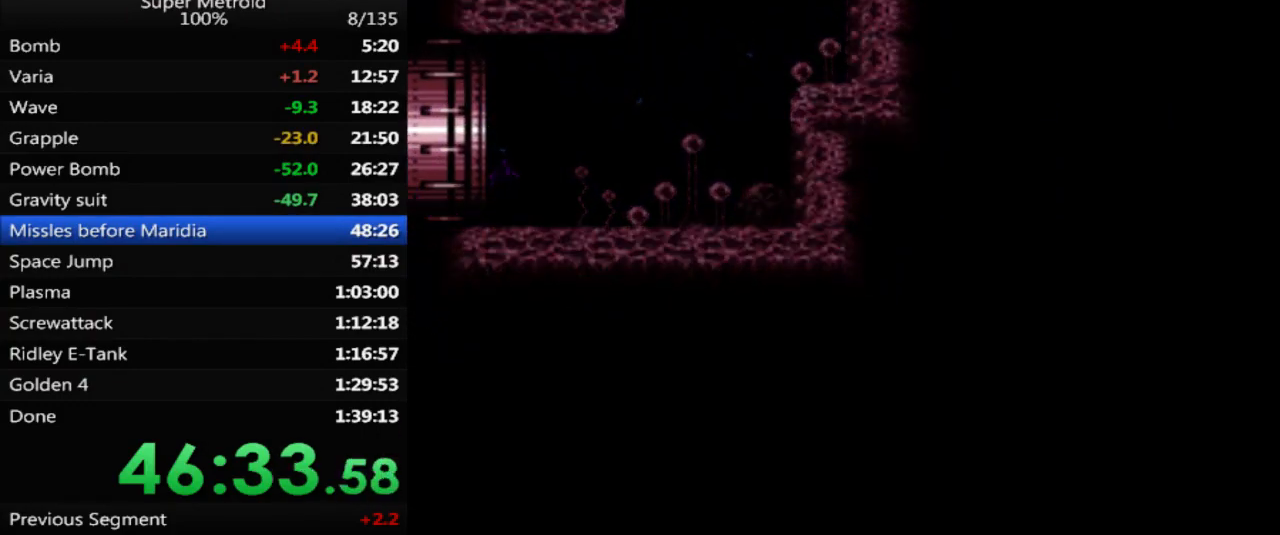
{"buttons": ["B", "DPAD_LEFT"], "events": []}
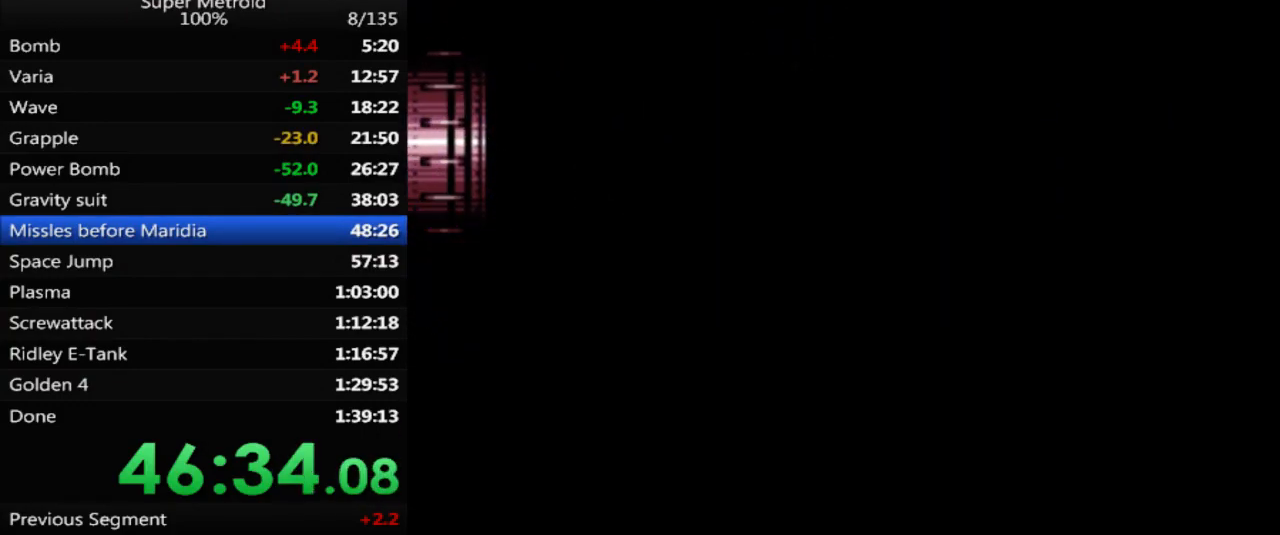
{"buttons": ["B", "DPAD_LEFT"], "events": []}
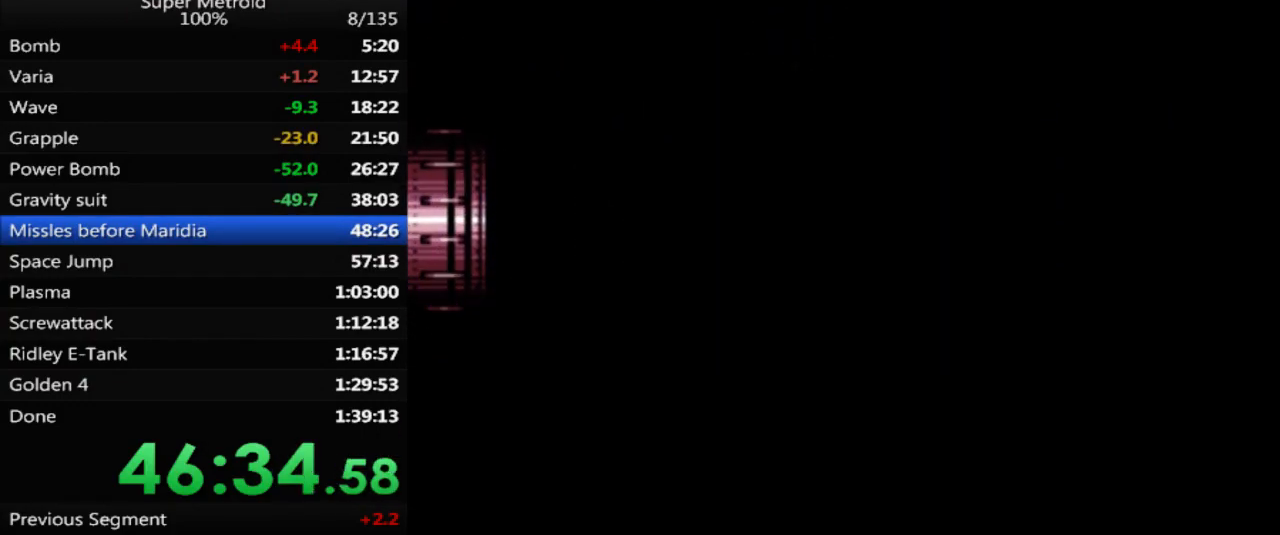
{"buttons": ["B", "DPAD_LEFT"], "events": []}
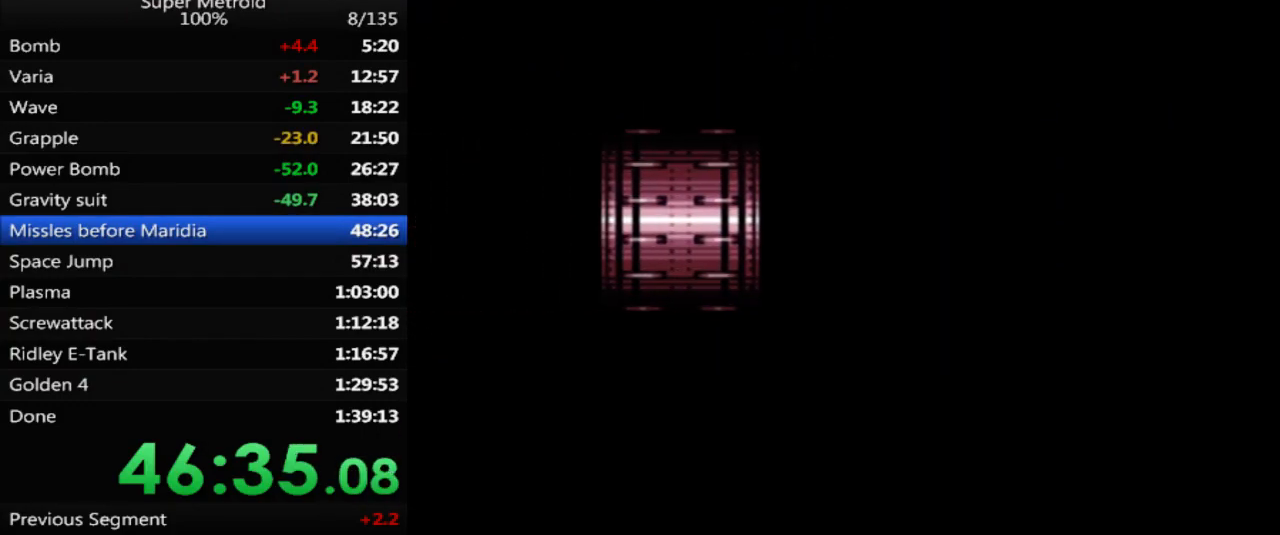
{"buttons": ["B", "DPAD_LEFT"], "events": []}
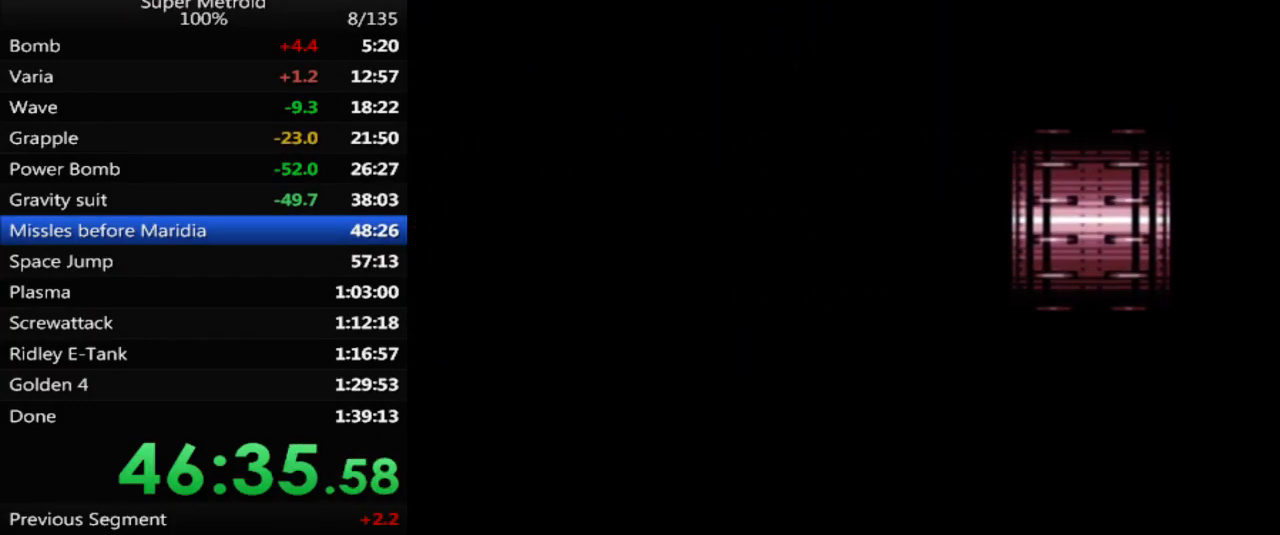
{"buttons": ["B", "DPAD_LEFT"], "events": []}
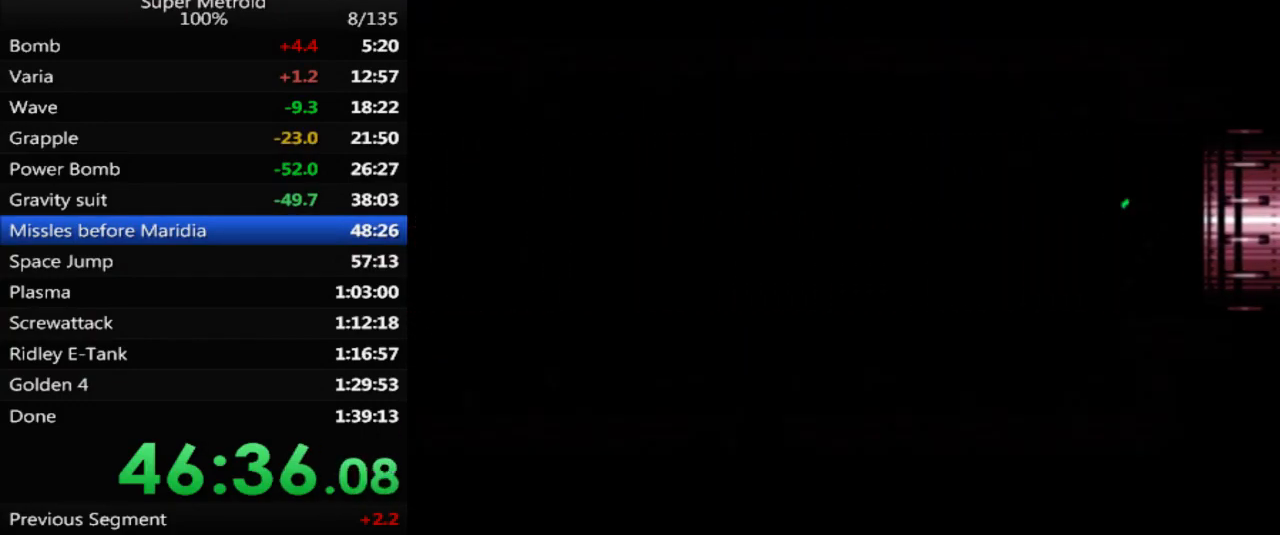
{"buttons": ["B", "DPAD_LEFT"], "events": []}
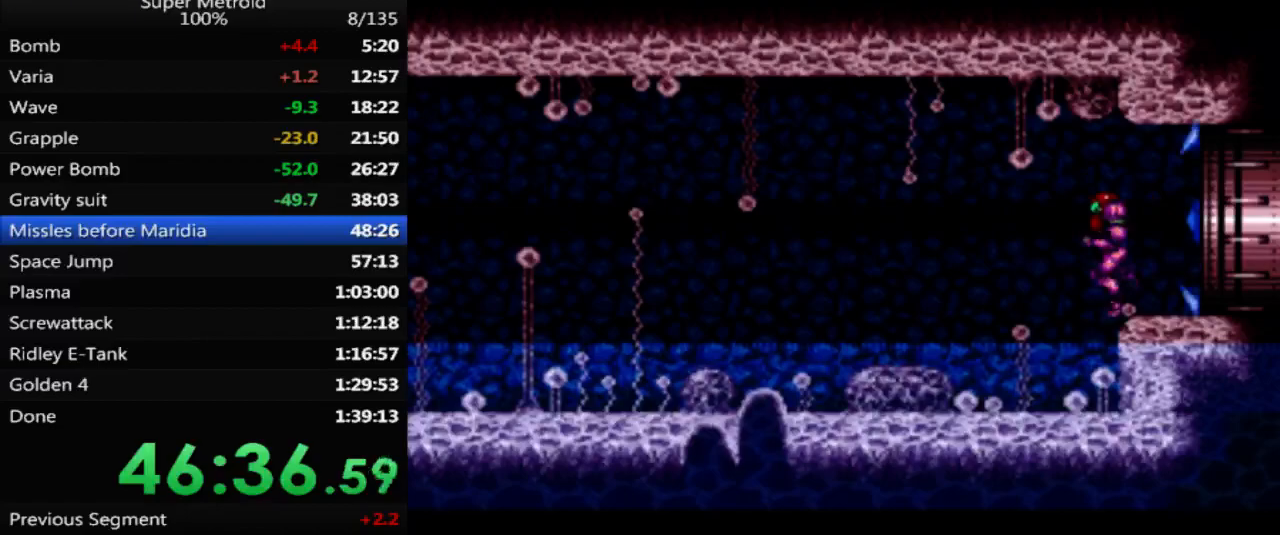
{"buttons": ["B", "X", "DPAD_LEFT"], "events": [[483, "X", "down"]]}
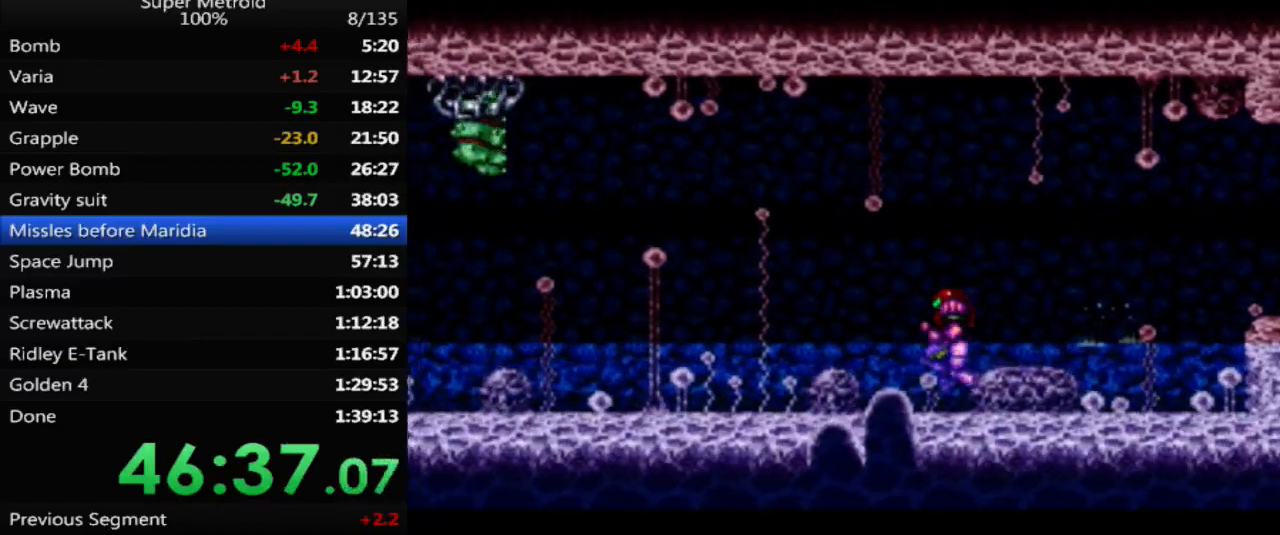
{"buttons": ["B", "DPAD_LEFT"], "events": [[100, "X", "up"], [217, "X", "down"], [283, "X", "up"], [383, "X", "down"], [450, "X", "up"]]}
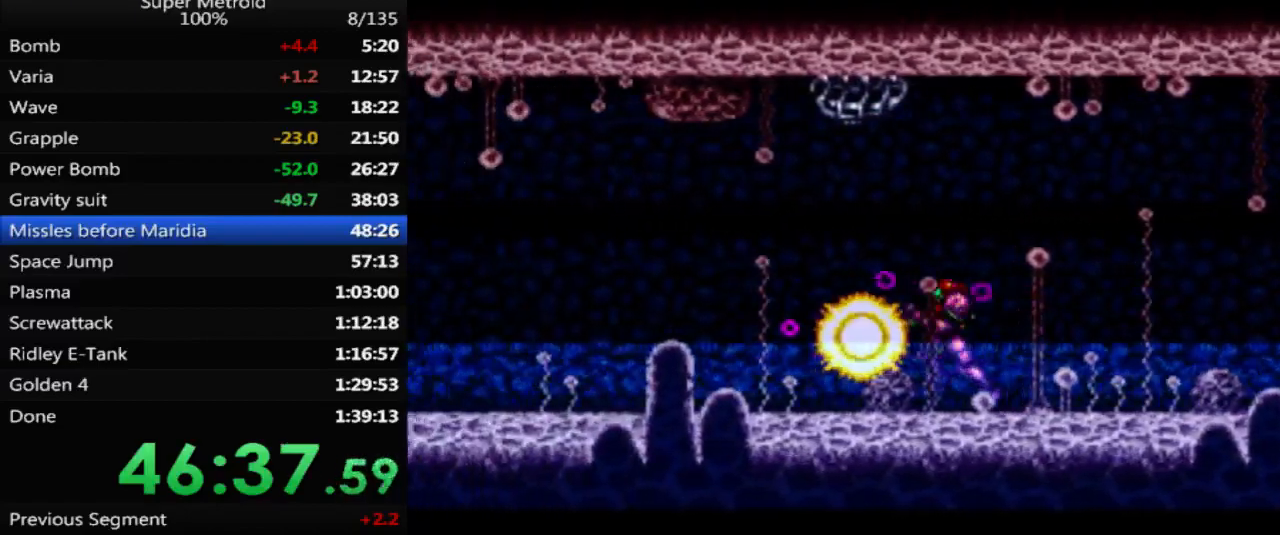
{"buttons": ["B", "DPAD_LEFT"], "events": [[50, "X", "down"], [133, "X", "up"], [200, "X", "down"], [283, "X", "up"], [367, "X", "down"], [450, "X", "up"]]}
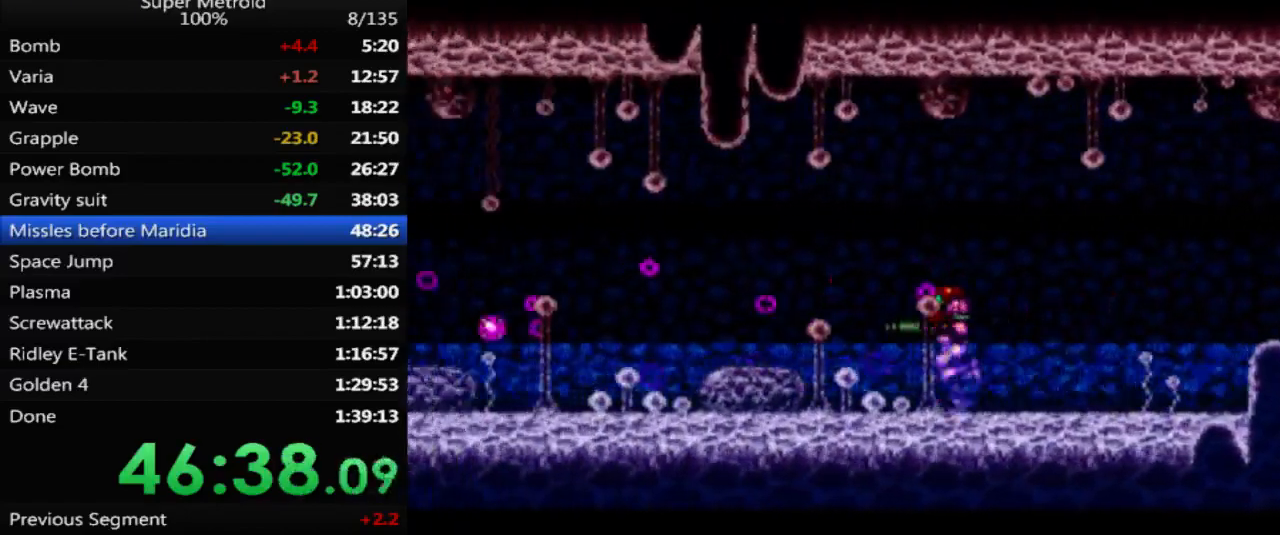
{"buttons": ["B", "DPAD_LEFT"], "events": [[33, "X", "down"], [117, "X", "up"], [200, "X", "down"], [283, "X", "up"], [367, "X", "down"], [467, "X", "up"]]}
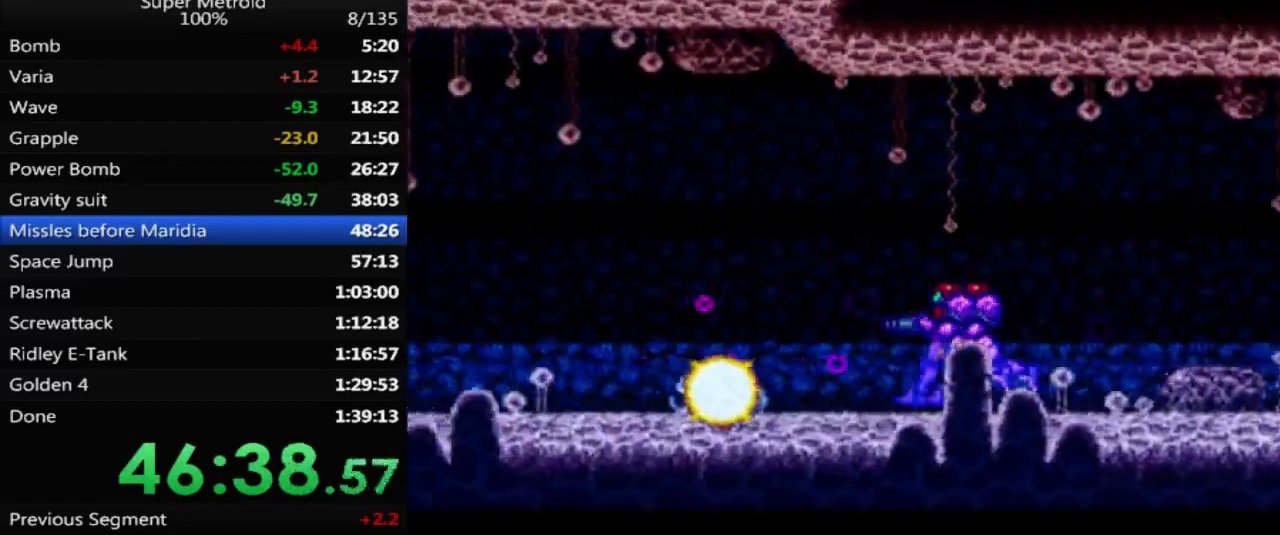
{"buttons": ["B", "X", "DPAD_LEFT"], "events": [[17, "X", "down"], [100, "X", "up"], [183, "X", "down"], [267, "X", "up"], [350, "X", "down"], [417, "X", "up"], [500, "X", "down"]]}
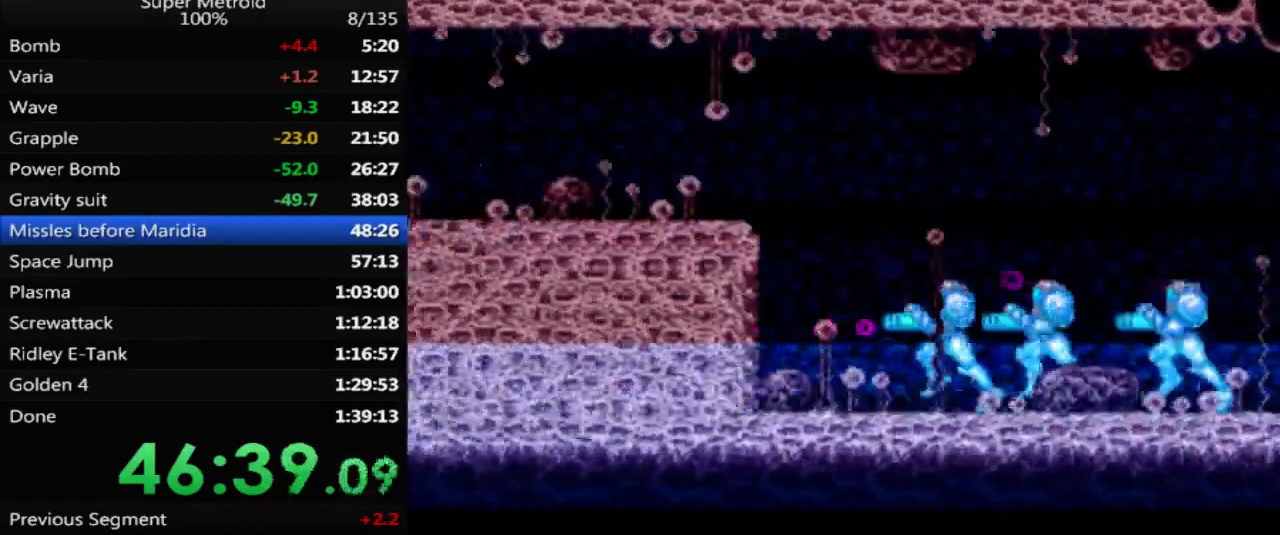
{"buttons": ["B", "DPAD_LEFT"], "events": [[83, "X", "up"], [150, "X", "down"], [233, "X", "up"], [300, "X", "down"], [383, "X", "up"]]}
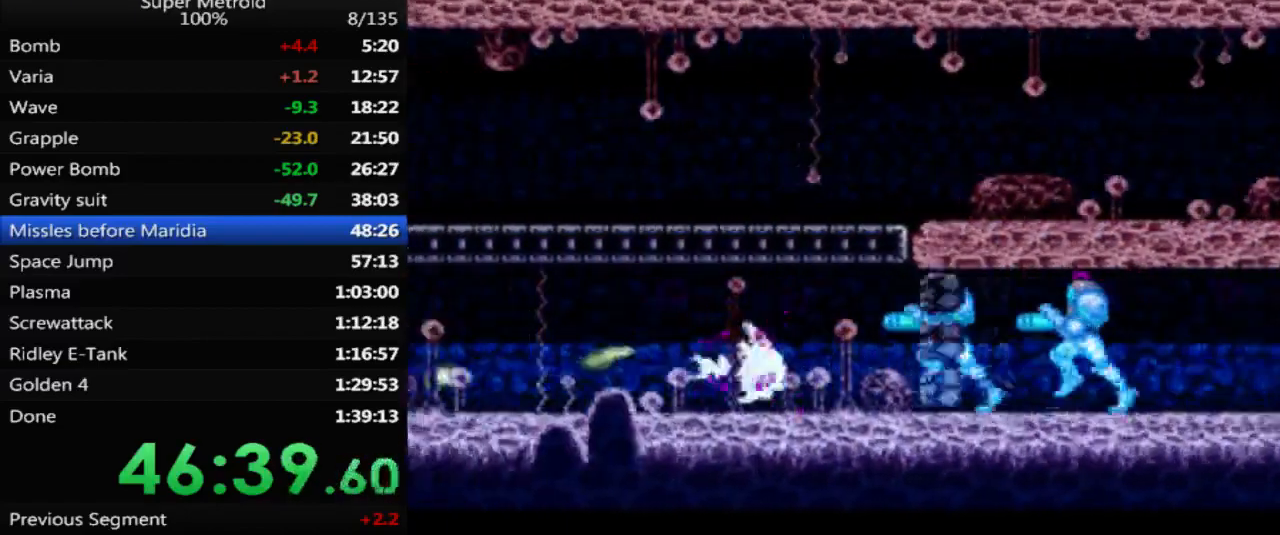
{"buttons": ["B", "DPAD_LEFT"], "events": []}
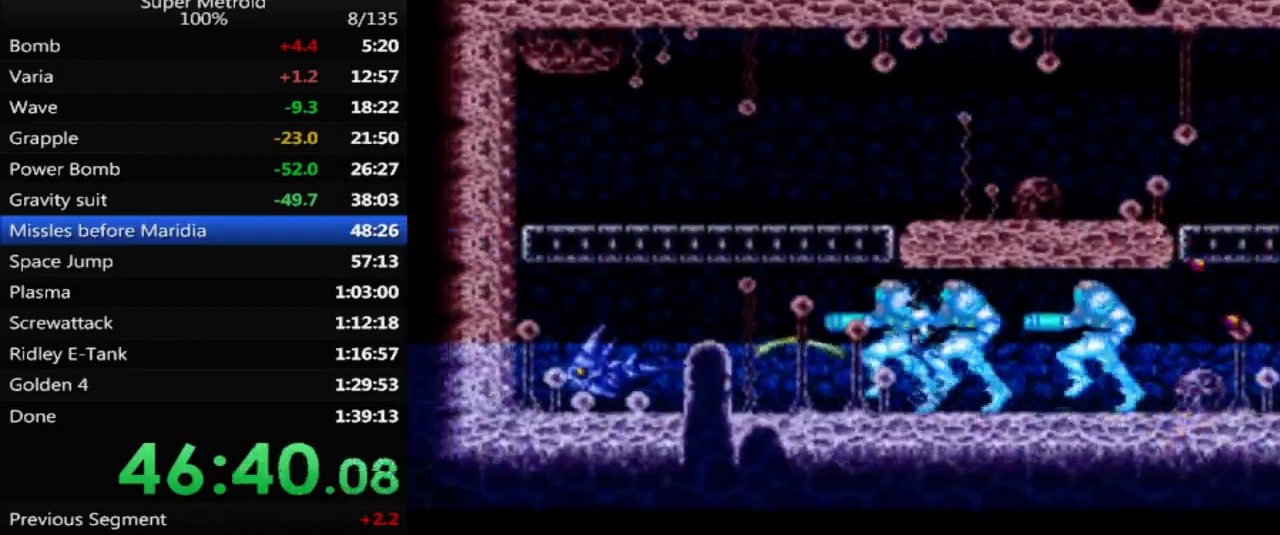
{"buttons": ["A", "B", "DPAD_LEFT"], "events": [[433, "A", "down"]]}
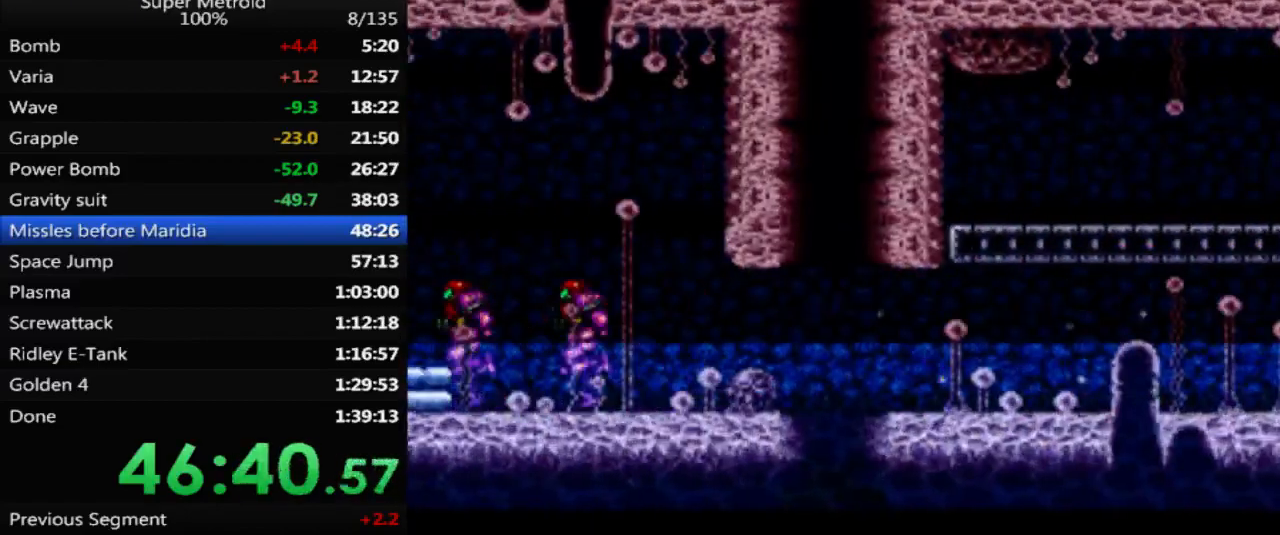
{"buttons": ["B", "DPAD_LEFT"], "events": [[33, "A", "up"]]}
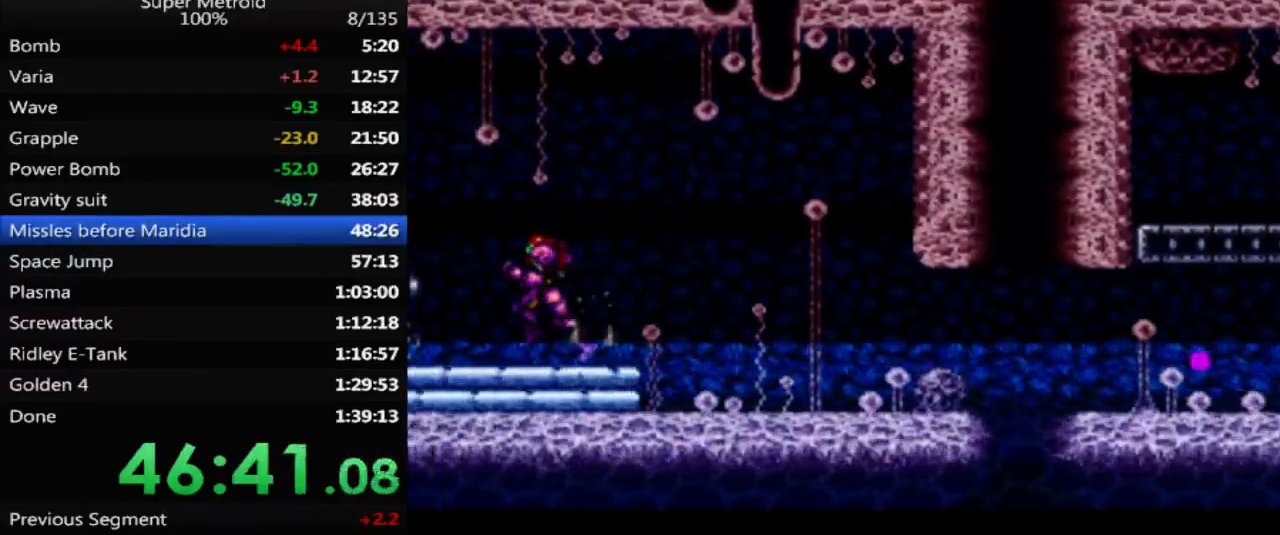
{"buttons": [], "events": [[333, "B", "up"], [350, "DPAD_LEFT", "up"]]}
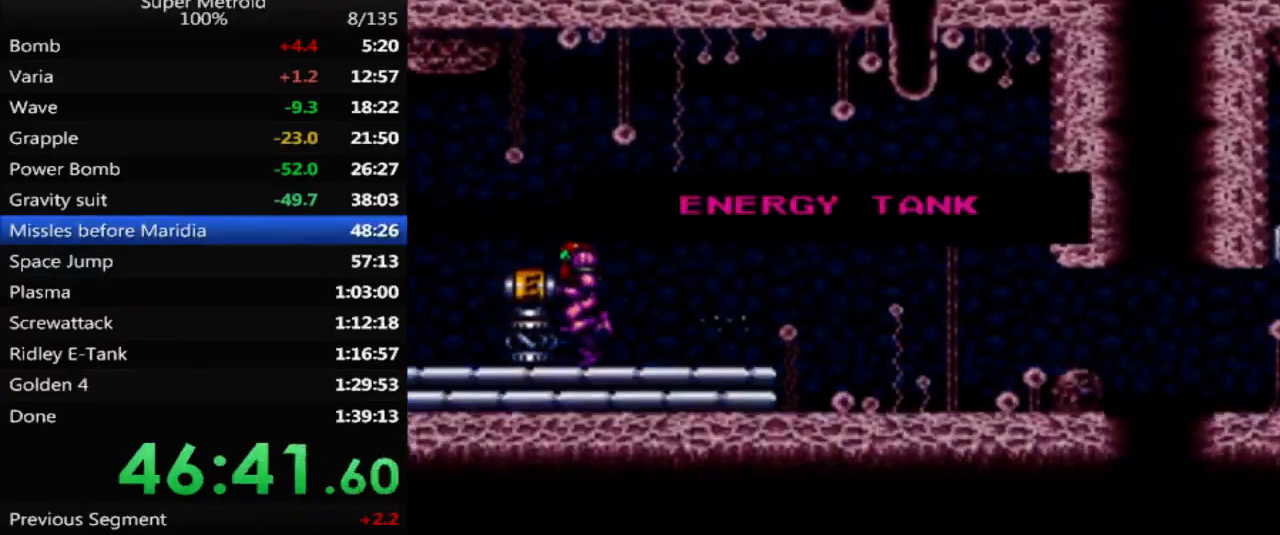
{"buttons": [], "events": [[67, "DPAD_RIGHT", "down"], [300, "DPAD_RIGHT", "up"]]}
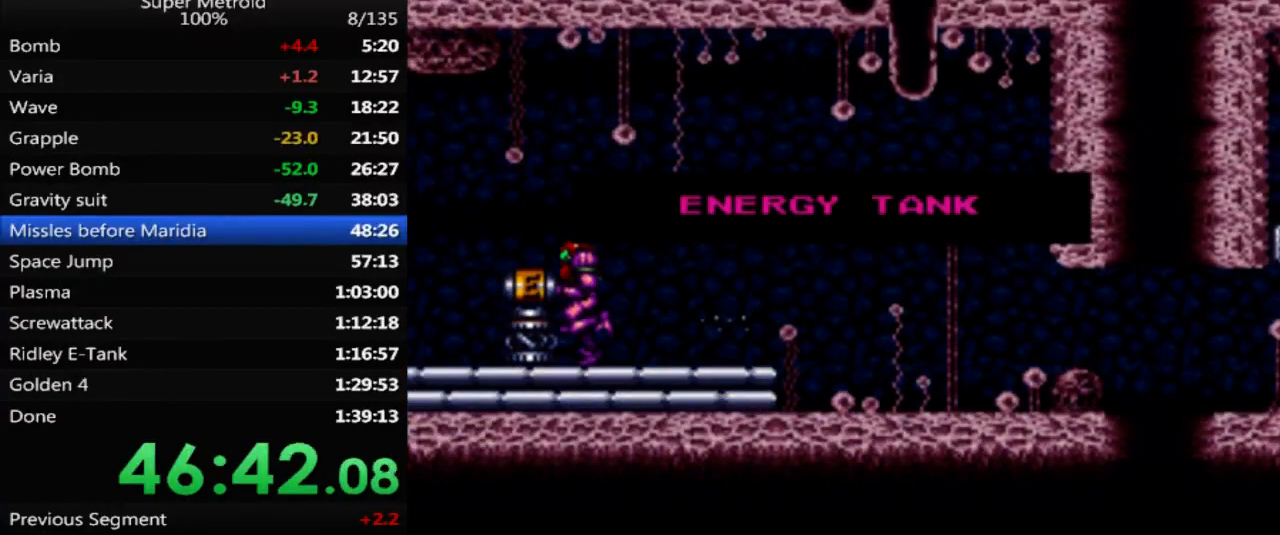
{"buttons": ["DPAD_RIGHT"], "events": [[33, "DPAD_RIGHT", "down"]]}
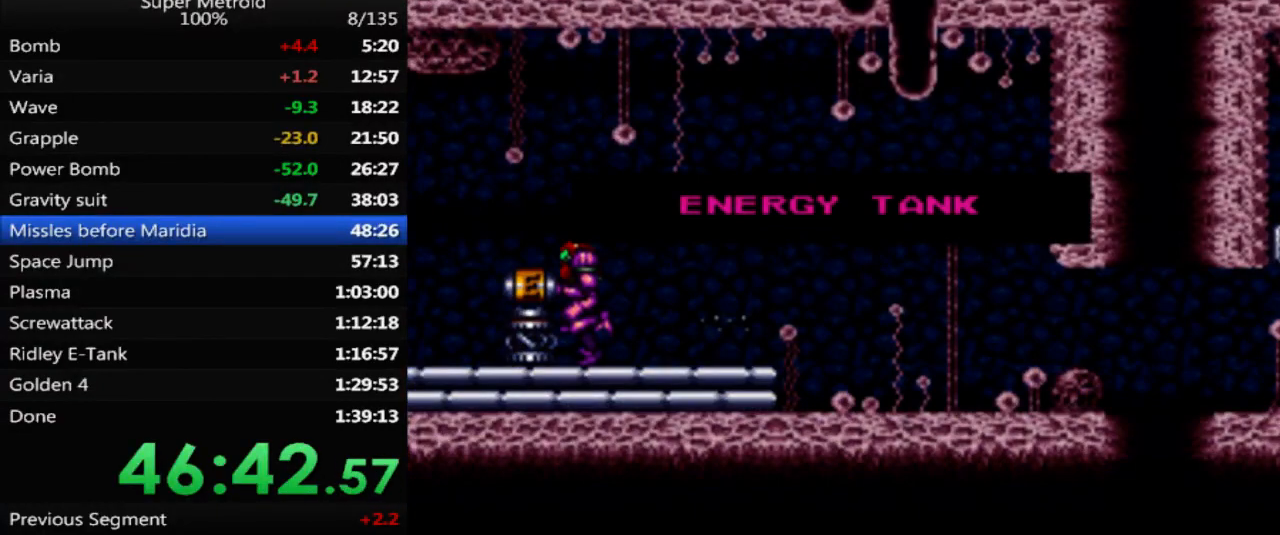
{"buttons": ["DPAD_RIGHT"], "events": []}
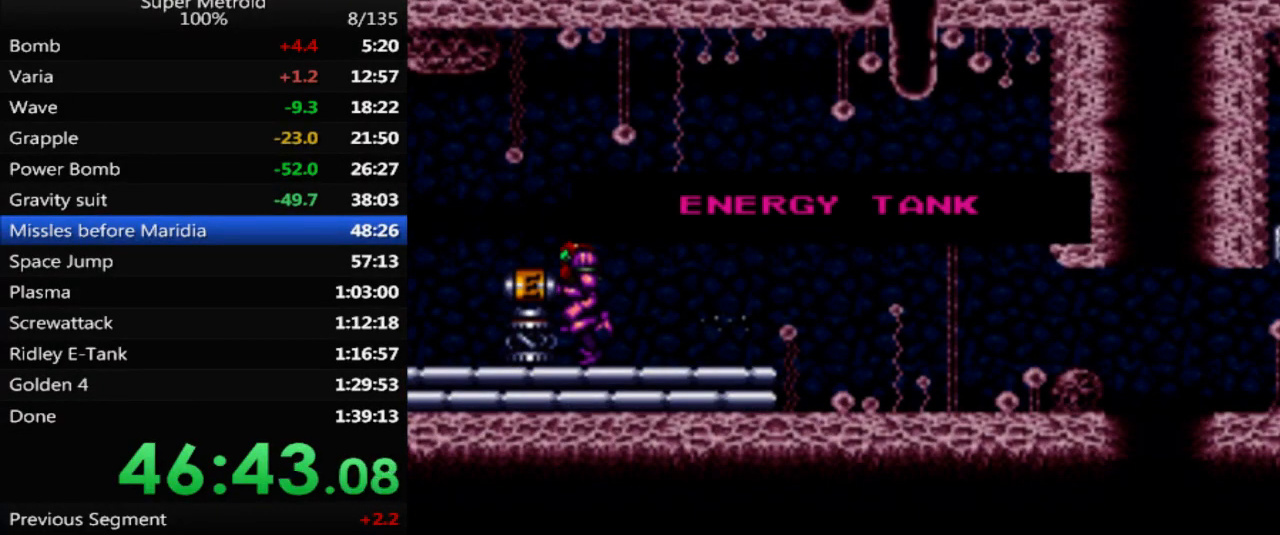
{"buttons": ["DPAD_RIGHT"], "events": []}
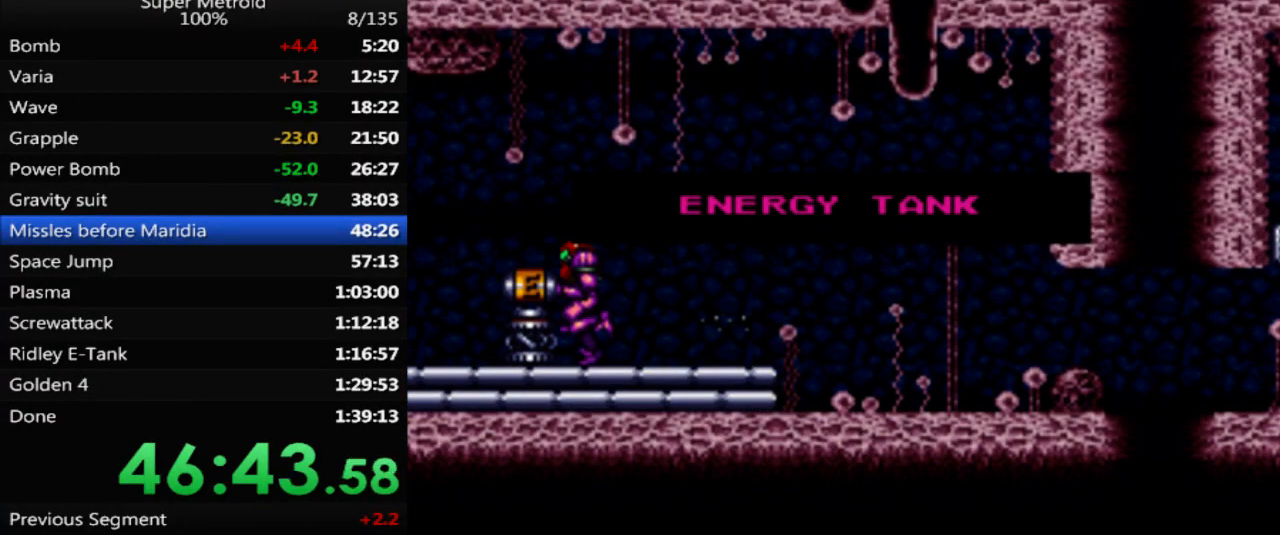
{"buttons": ["DPAD_RIGHT"], "events": []}
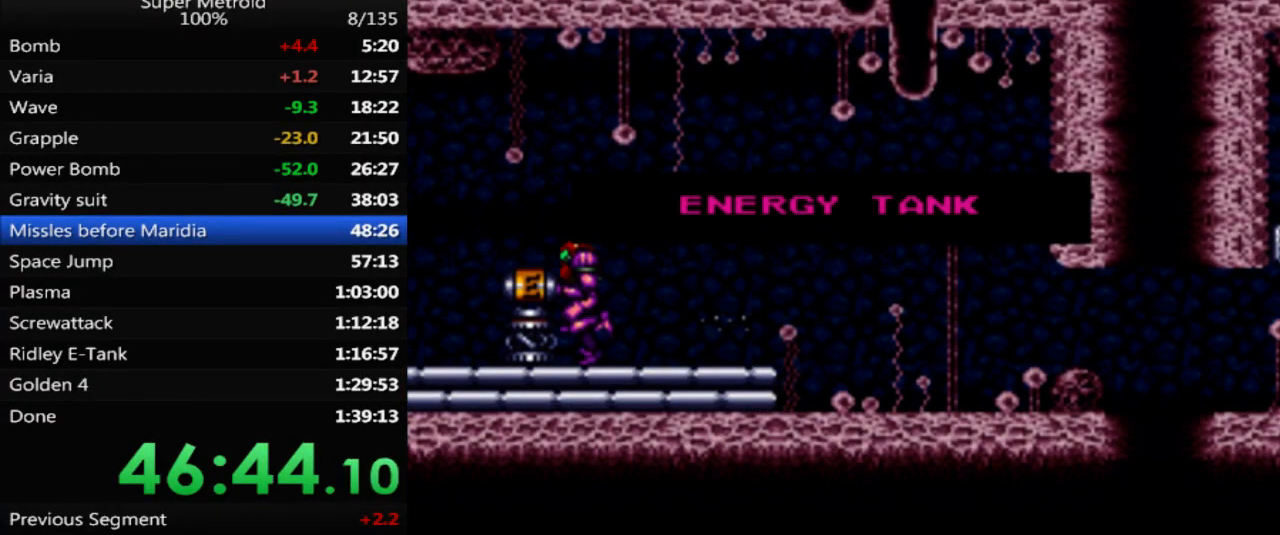
{"buttons": ["DPAD_RIGHT"], "events": []}